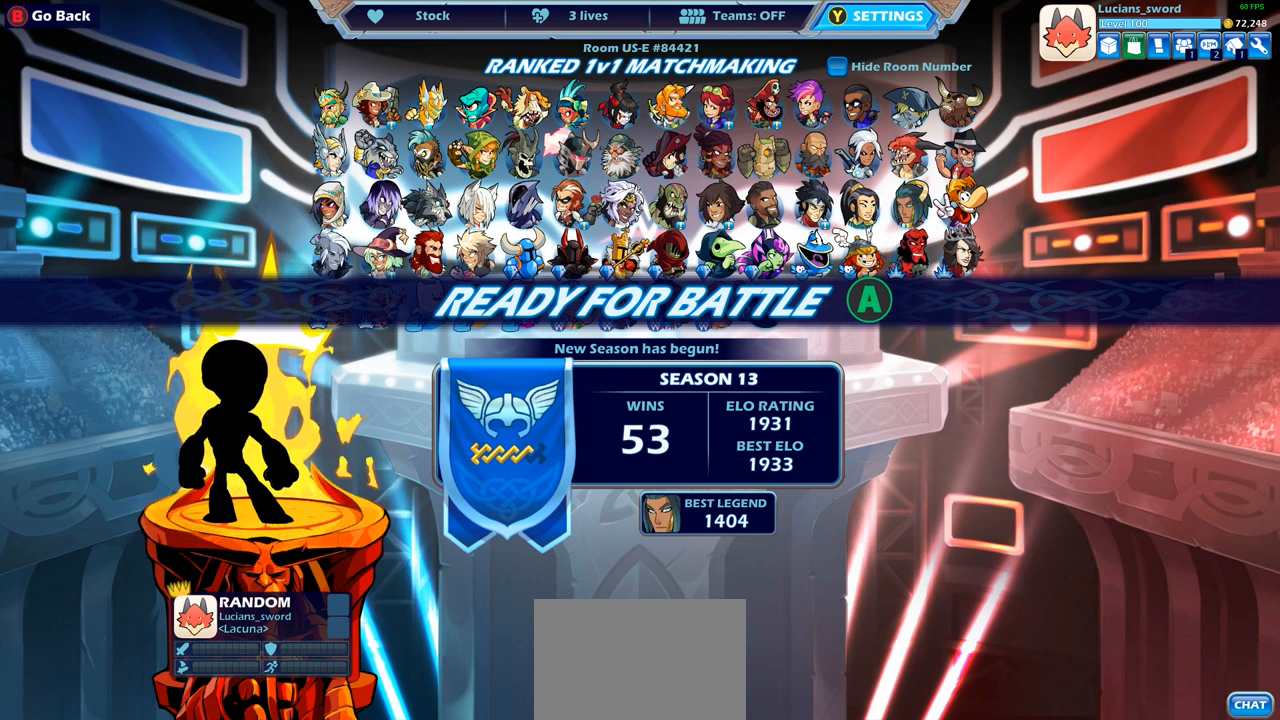
Gameplay with a controller (PlayStation layout); each line is a JSON object with the inputs held at the frame after it (dt_ms = milliseconds from this image to that frame). "events" lists button and stick changes between this image and that frame as [ms after this image, input, new state], when the widget could be followed in between.
{"dt_ms": 500, "buttons": [], "left_stick": "center", "right_stick": "center", "events": [[50, "CROSS", "down"], [183, "CROSS", "up"]]}
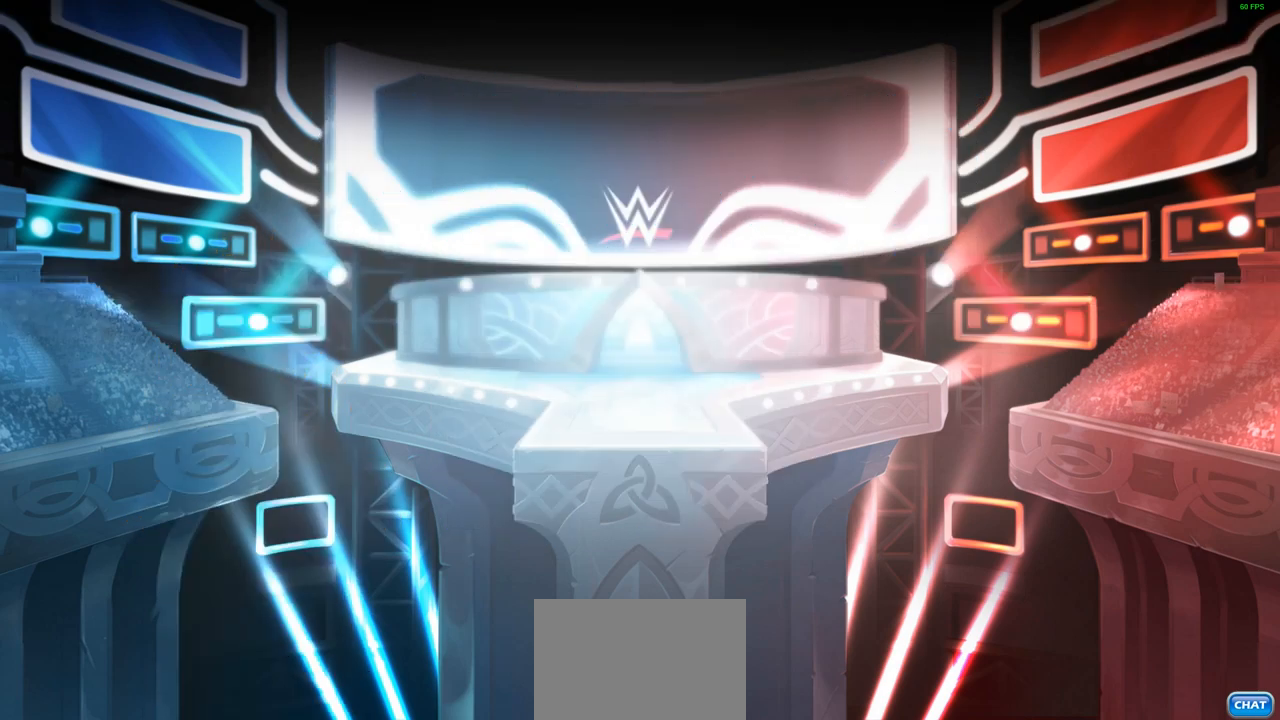
{"dt_ms": 500, "buttons": [], "left_stick": "center", "right_stick": "center", "events": []}
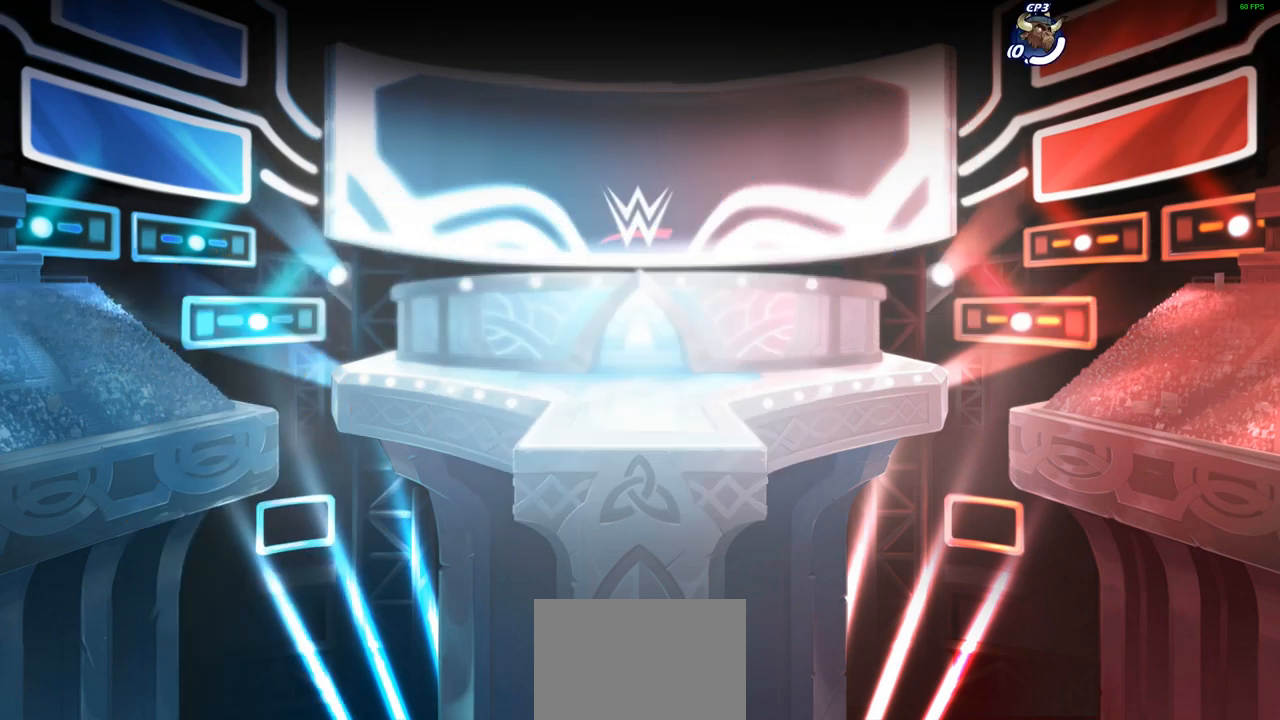
{"dt_ms": 500, "buttons": [], "left_stick": "center", "right_stick": "center", "events": []}
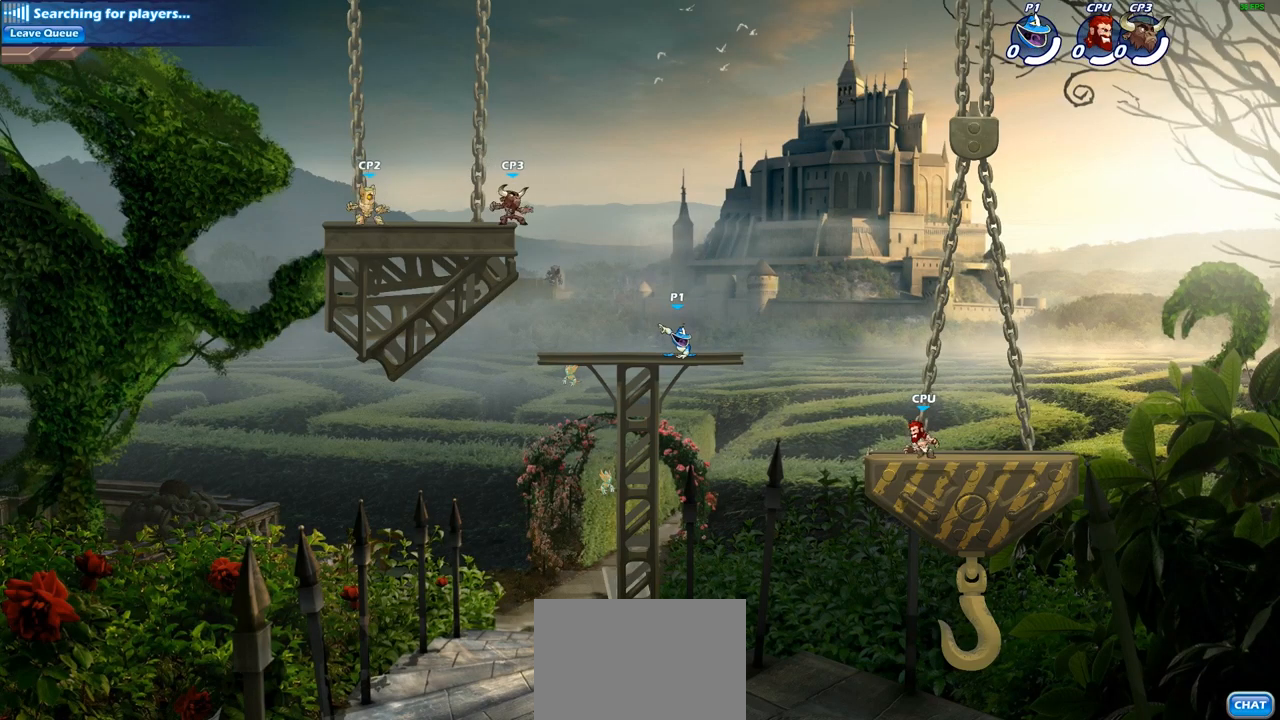
{"dt_ms": 1000, "buttons": [], "left_stick": "right", "right_stick": "center"}
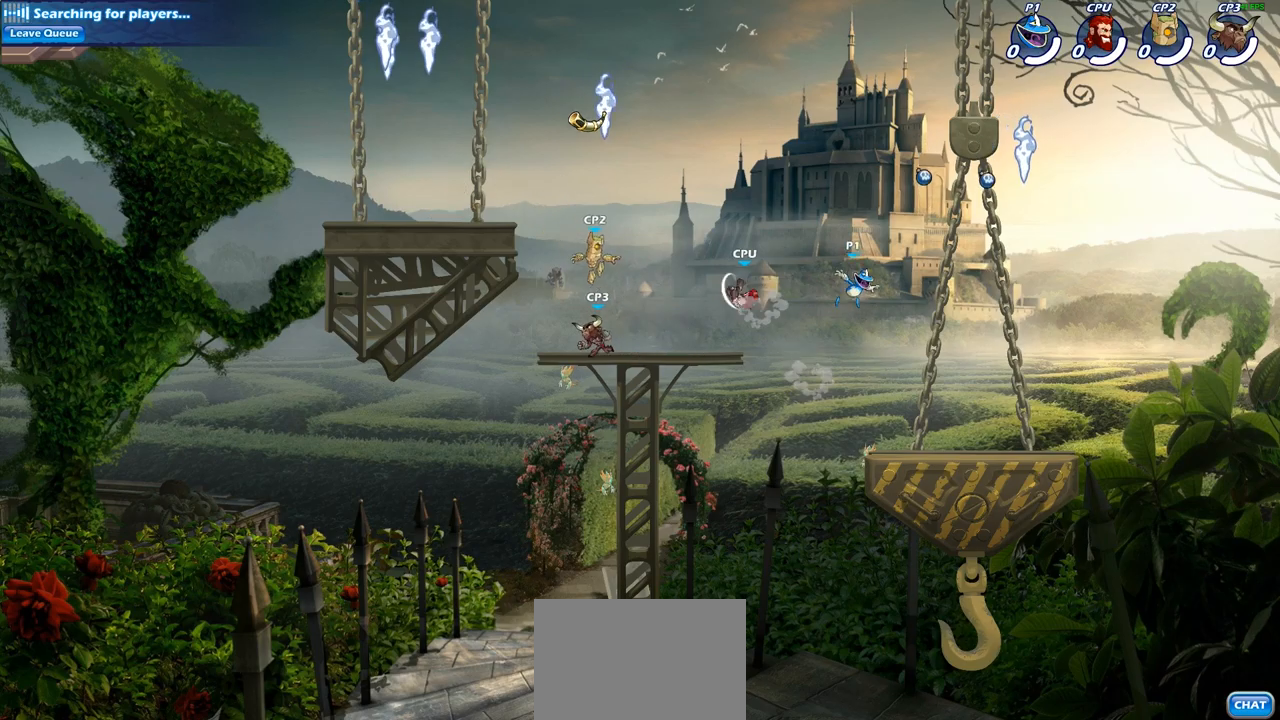
{"dt_ms": 500, "buttons": ["R1"], "left_stick": "up-left", "right_stick": "center", "events": [[17, "left_stick", "down-right"], [83, "left_stick", "down"], [250, "left_stick", "right"], [267, "CROSS", "down"], [300, "left_stick", "up-right"], [400, "CROSS", "up"], [433, "R1", "down"], [450, "left_stick", "up-left"]]}
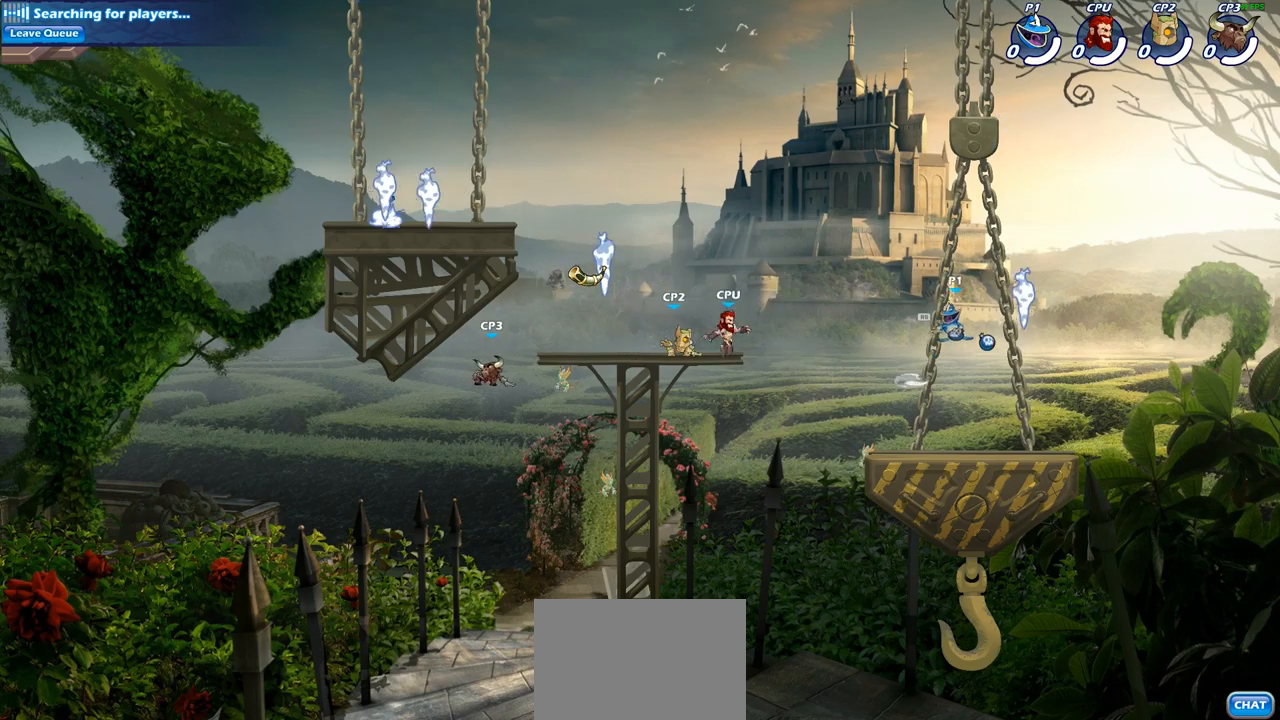
{"dt_ms": 500, "buttons": [], "left_stick": "center", "right_stick": "center", "events": [[17, "left_stick", "left"], [67, "R1", "up"], [200, "left_stick", "up-left"], [283, "R1", "down"], [400, "R1", "up"], [483, "left_stick", "center"]]}
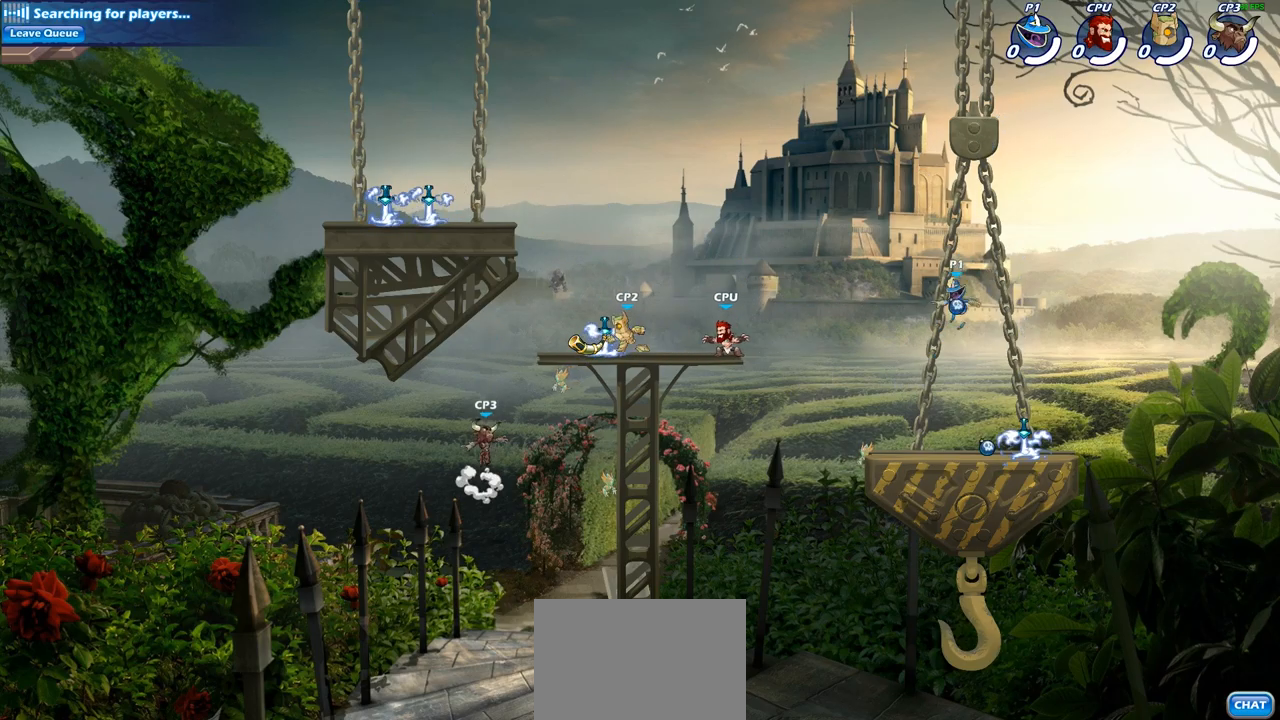
{"dt_ms": 500, "buttons": ["CROSS", "R1"], "left_stick": "center", "right_stick": "center", "events": [[200, "left_stick", "right"], [433, "R1", "down"], [433, "left_stick", "center"], [500, "CROSS", "down"]]}
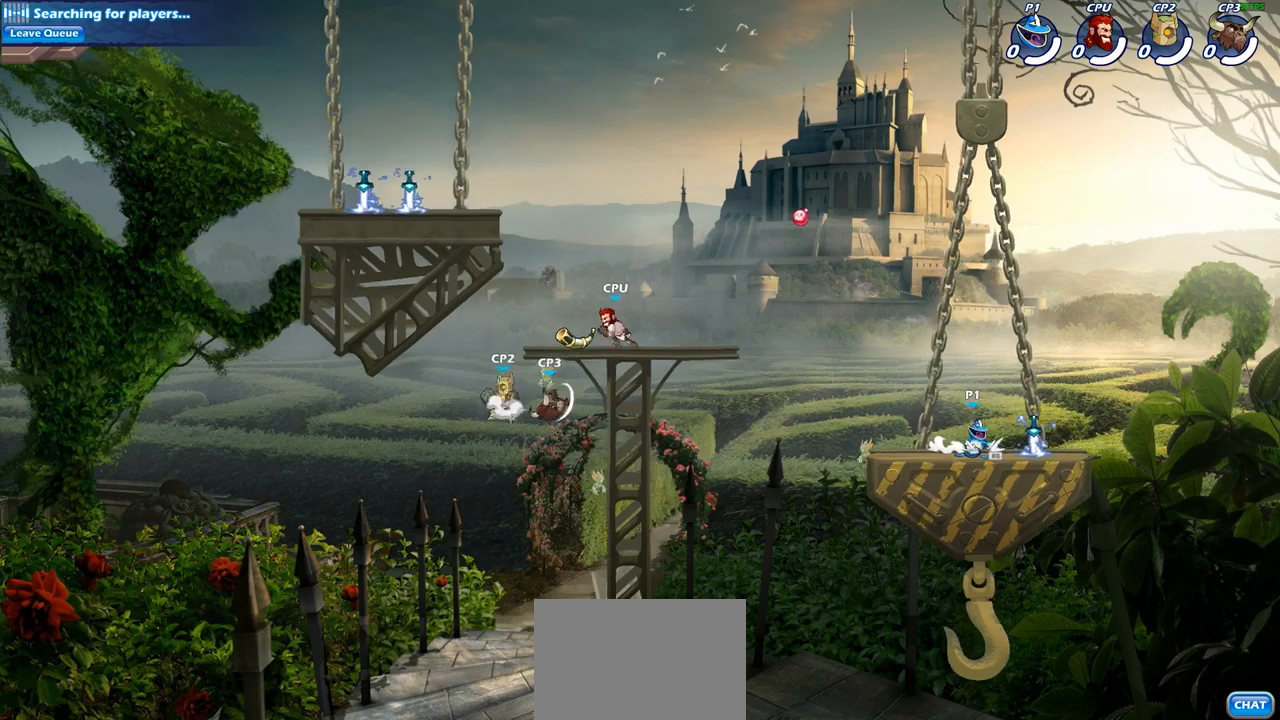
{"dt_ms": 500, "buttons": [], "left_stick": "center", "right_stick": "center", "events": [[100, "R1", "up"], [133, "CROSS", "up"], [283, "left_stick", "up-left"], [317, "R1", "down"], [383, "R1", "up"], [417, "left_stick", "center"]]}
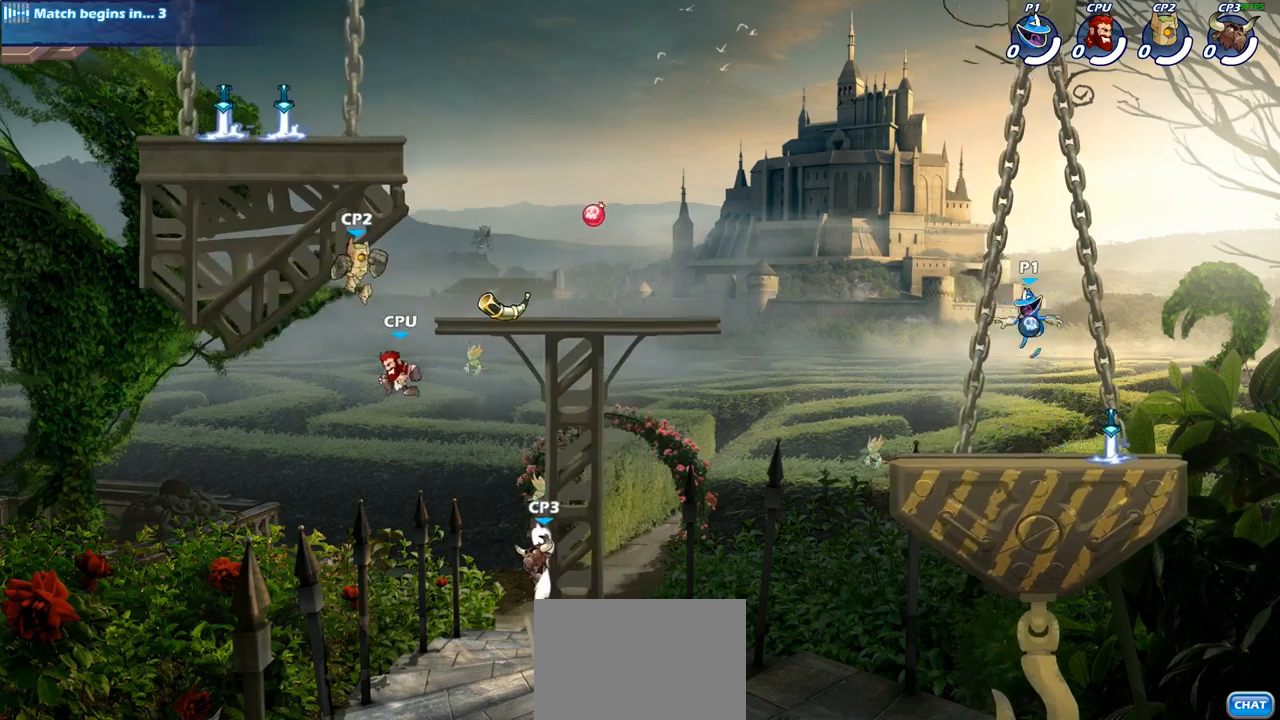
{"dt_ms": 500, "buttons": [], "left_stick": "right", "right_stick": "center", "events": [[250, "left_stick", "right"]]}
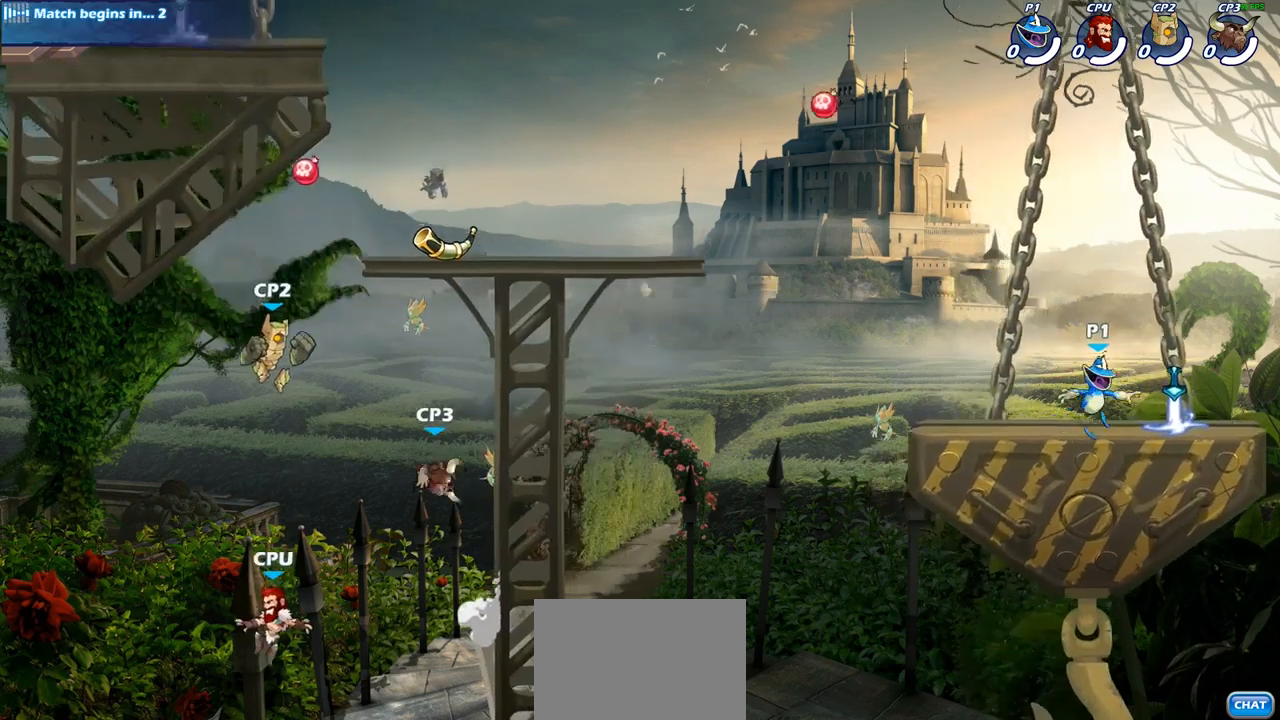
{"dt_ms": 500, "buttons": [], "left_stick": "left", "right_stick": "center", "events": [[83, "R1", "down"], [83, "left_stick", "up"], [150, "R1", "up"], [183, "left_stick", "left"], [233, "R2", "down"], [417, "R2", "up"]]}
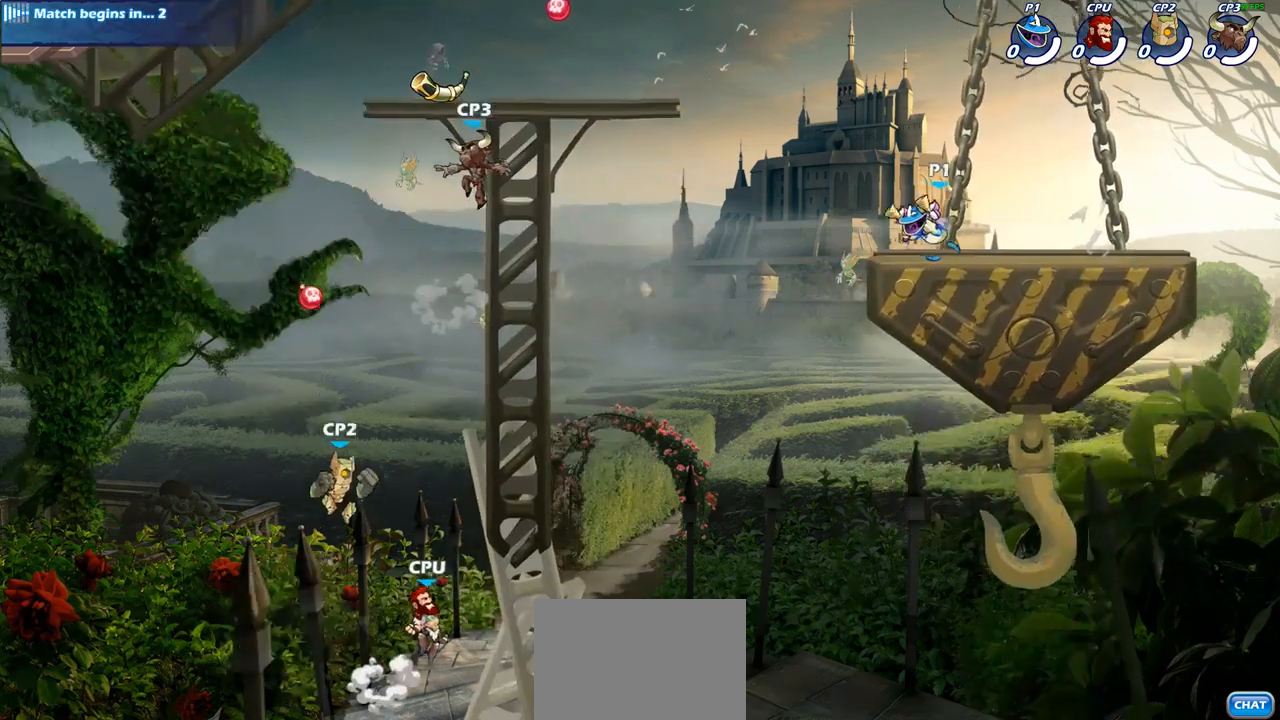
{"dt_ms": 500, "buttons": [], "left_stick": "center", "right_stick": "center", "events": [[100, "R2", "down"], [117, "left_stick", "center"], [150, "CIRCLE", "down"], [183, "R2", "up"], [283, "CIRCLE", "up"]]}
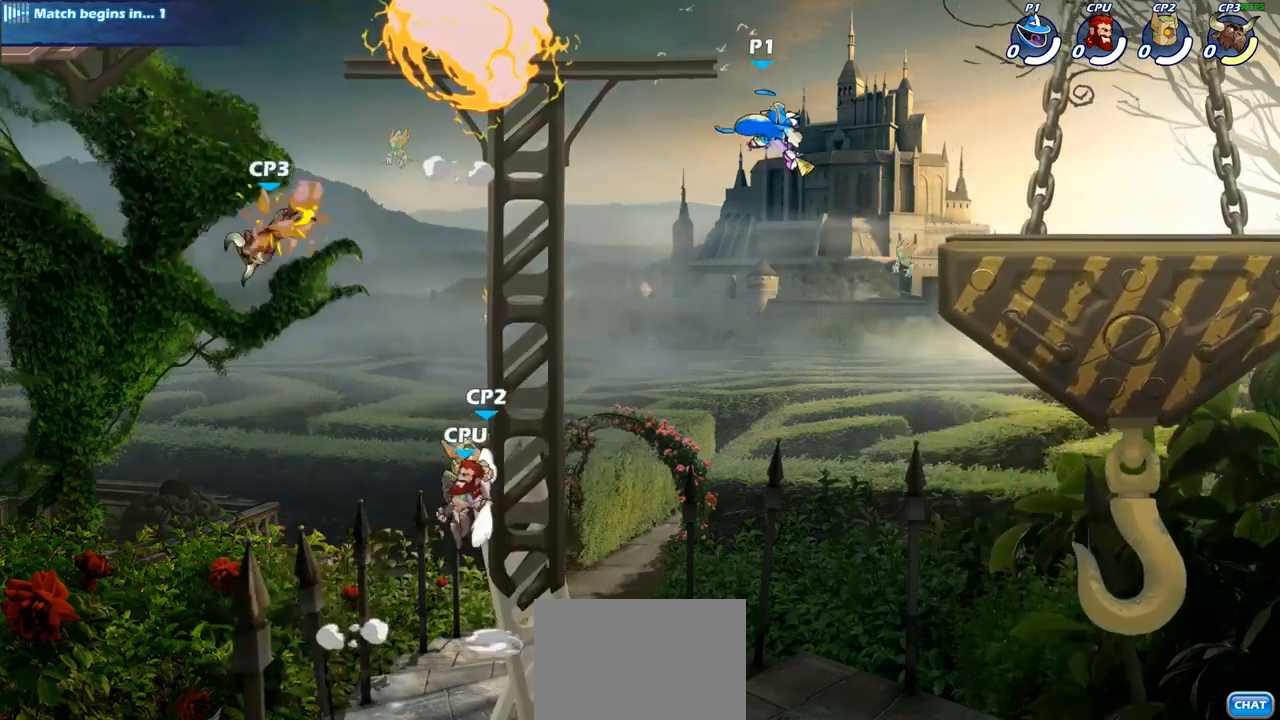
{"dt_ms": 500, "buttons": [], "left_stick": "left", "right_stick": "center", "events": [[250, "left_stick", "left"]]}
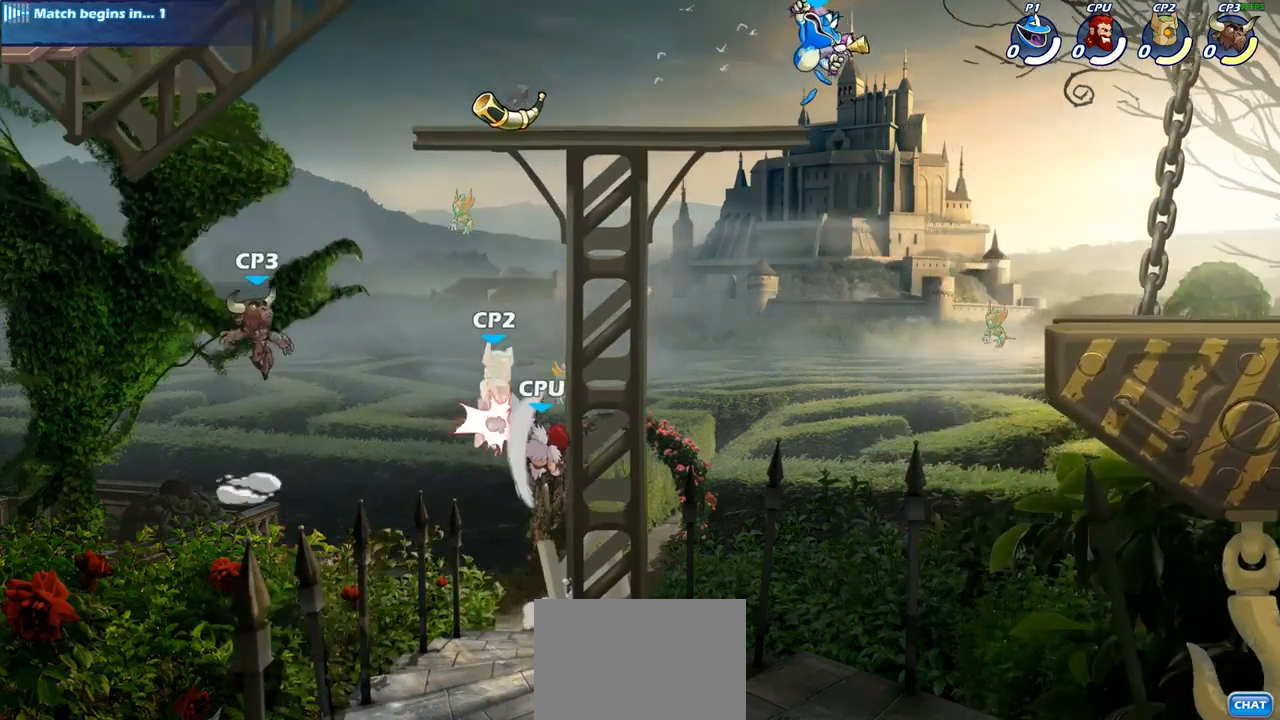
{"dt_ms": 500, "buttons": ["R2"], "left_stick": "down-left", "right_stick": "center", "events": [[450, "left_stick", "down-left"], [483, "R2", "down"]]}
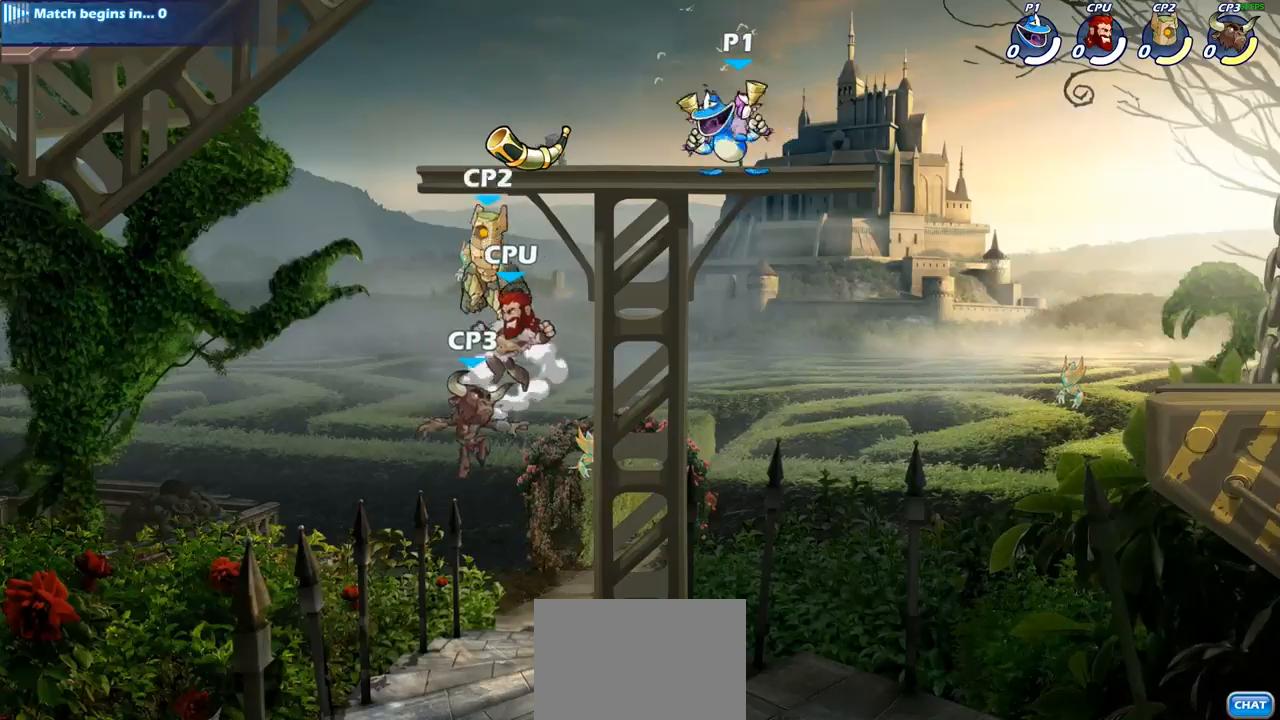
{"dt_ms": 500, "buttons": [], "left_stick": "center", "right_stick": "center", "events": [[33, "R2", "up"], [33, "SQUARE", "down"], [117, "SQUARE", "up"], [133, "left_stick", "center"]]}
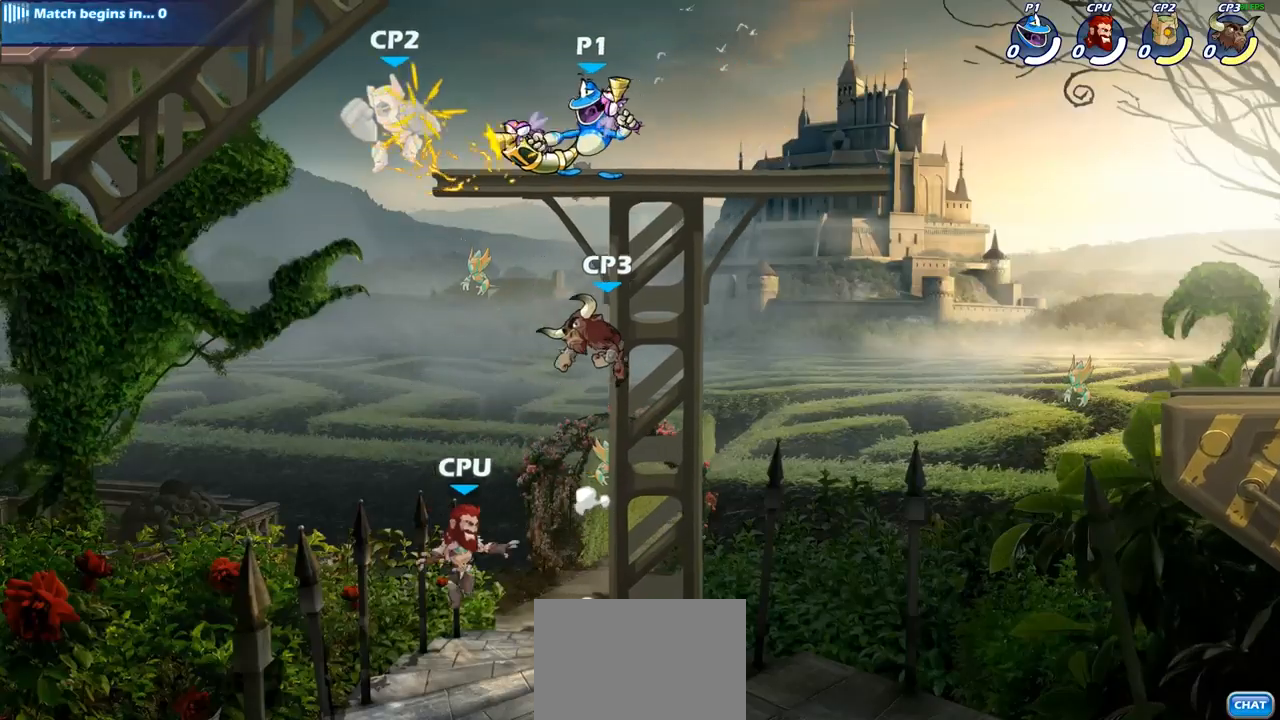
{"dt_ms": 500, "buttons": ["CIRCLE"], "left_stick": "down-left", "right_stick": "center", "events": [[200, "left_stick", "down-left"], [233, "CROSS", "down"], [367, "CIRCLE", "down"], [367, "CROSS", "up"]]}
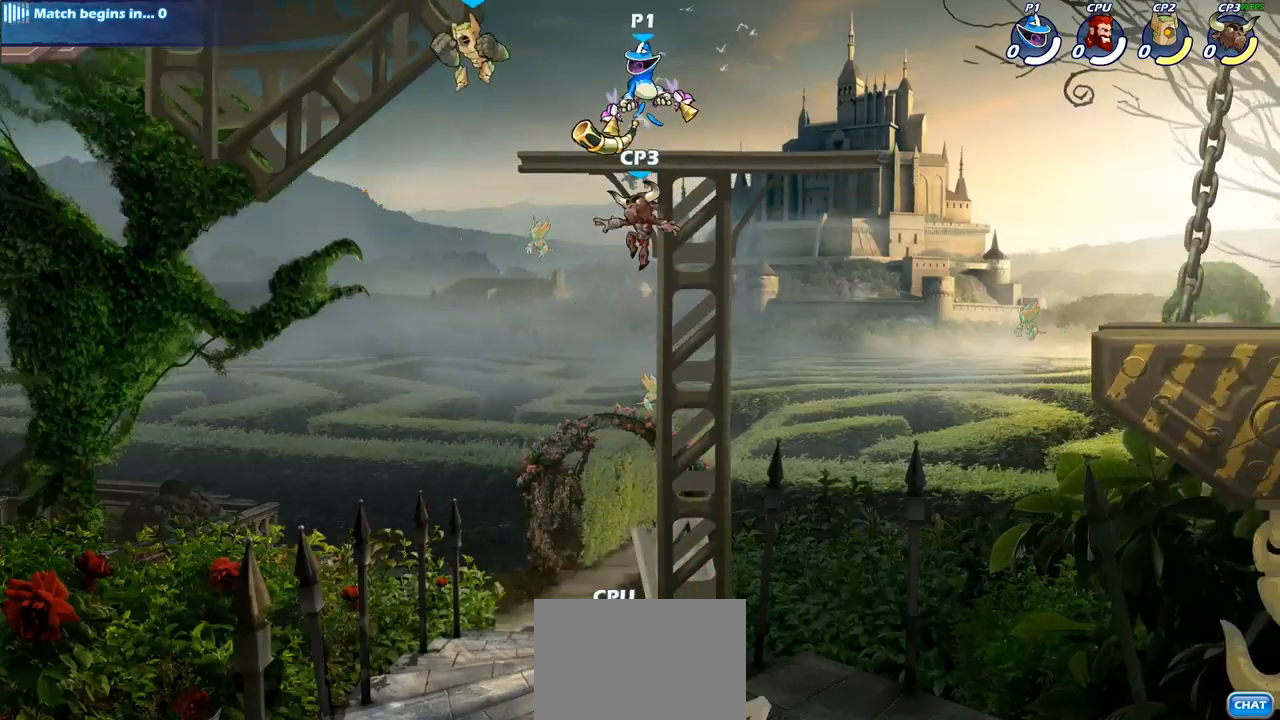
{"dt_ms": 500, "buttons": [], "left_stick": "center", "right_stick": "center", "events": [[233, "CIRCLE", "up"], [233, "left_stick", "center"]]}